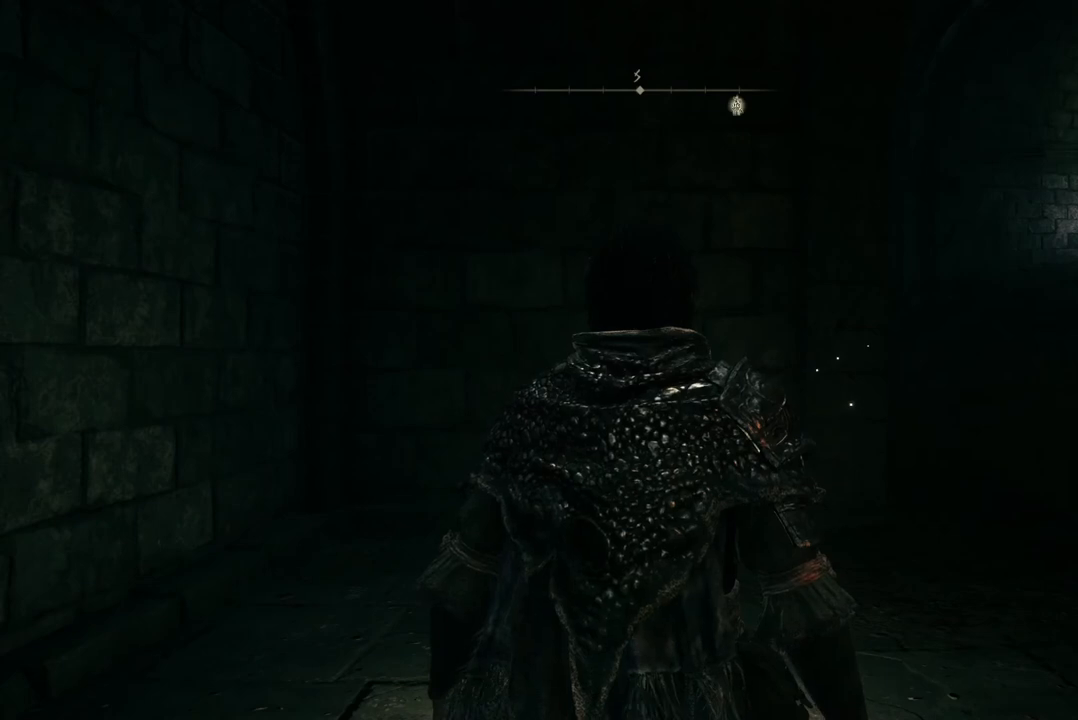
Gameplay with a controller (Xbox layout); each line is a JSON object with the inputs held at the frame after it. "events" lists button and stick changes between this image and that frame as [ms after this image, input, new state], when the widget could be followed in between.
{"buttons": [], "left_stick": "up", "right_stick": "right", "events": [[133, "left_stick", "up"], [367, "right_stick", "right"]]}
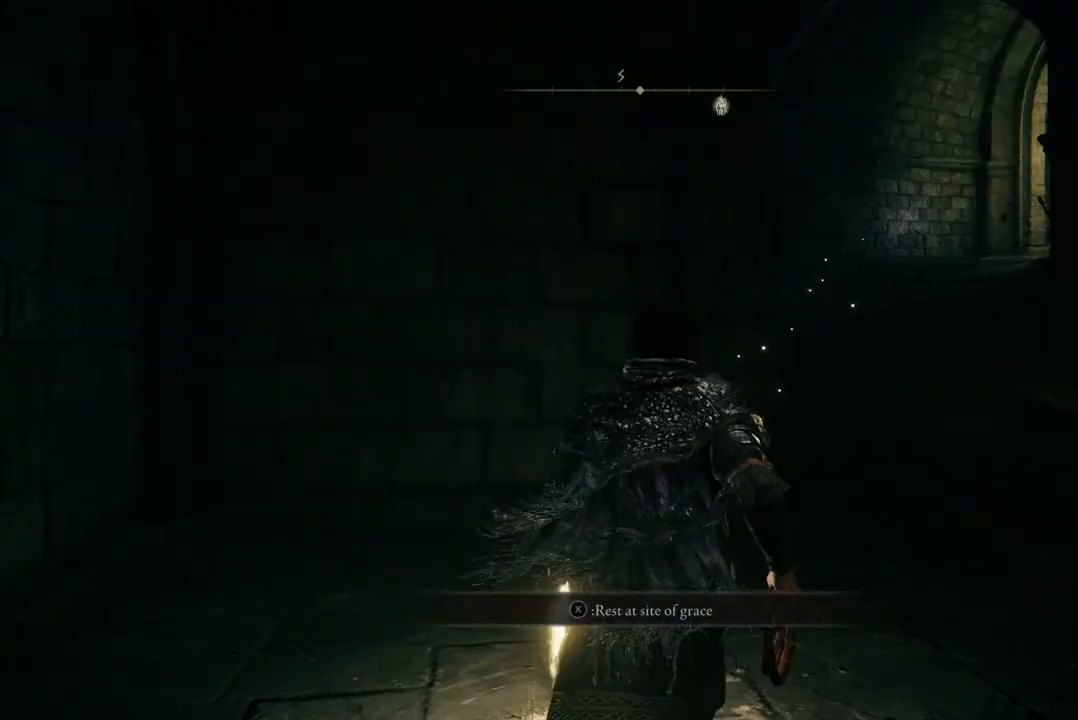
{"buttons": [], "left_stick": "up", "right_stick": "center", "events": [[167, "right_stick", "center"]]}
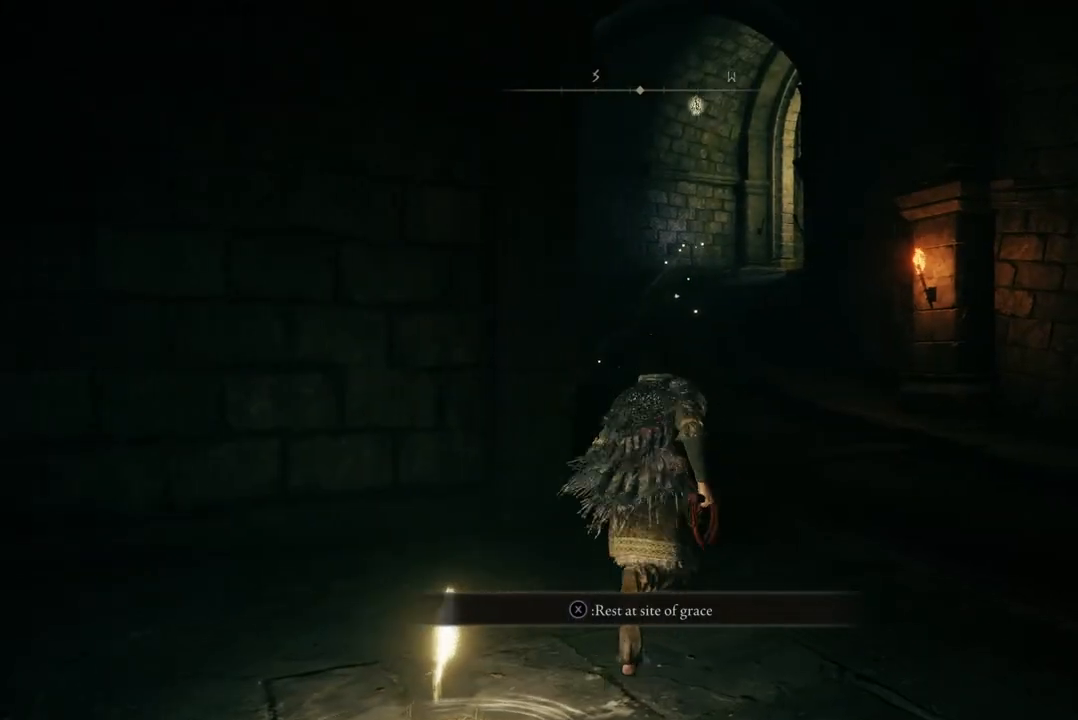
{"buttons": ["B"], "left_stick": "up", "right_stick": "center", "events": [[300, "B", "down"]]}
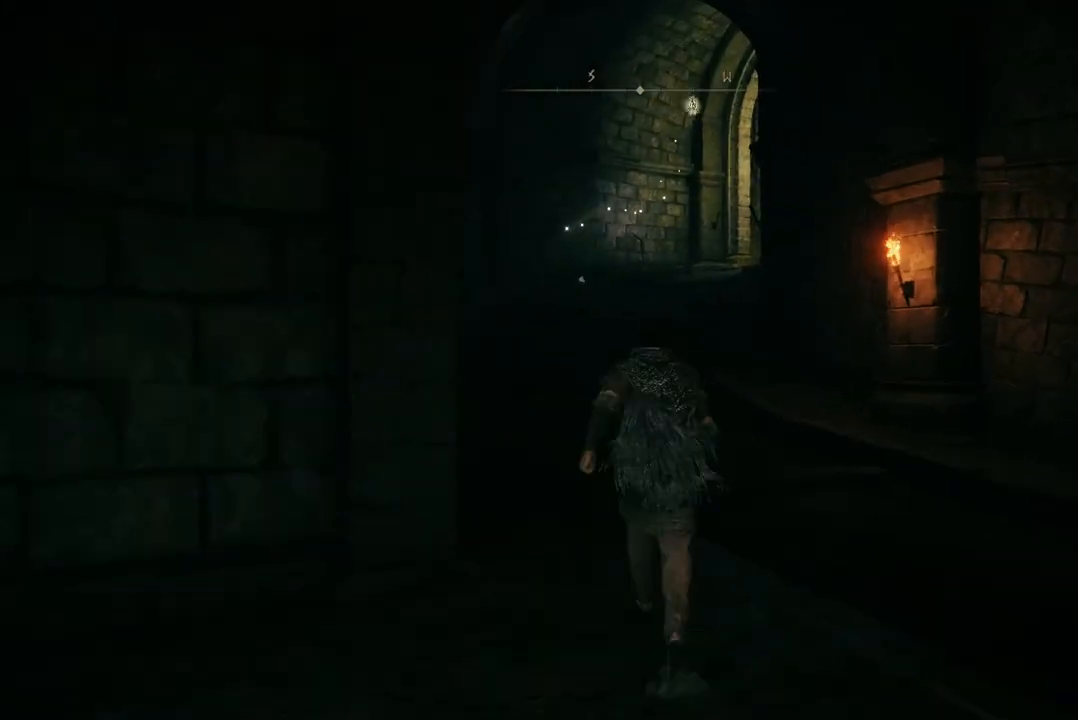
{"buttons": ["B"], "left_stick": "up", "right_stick": "center", "events": []}
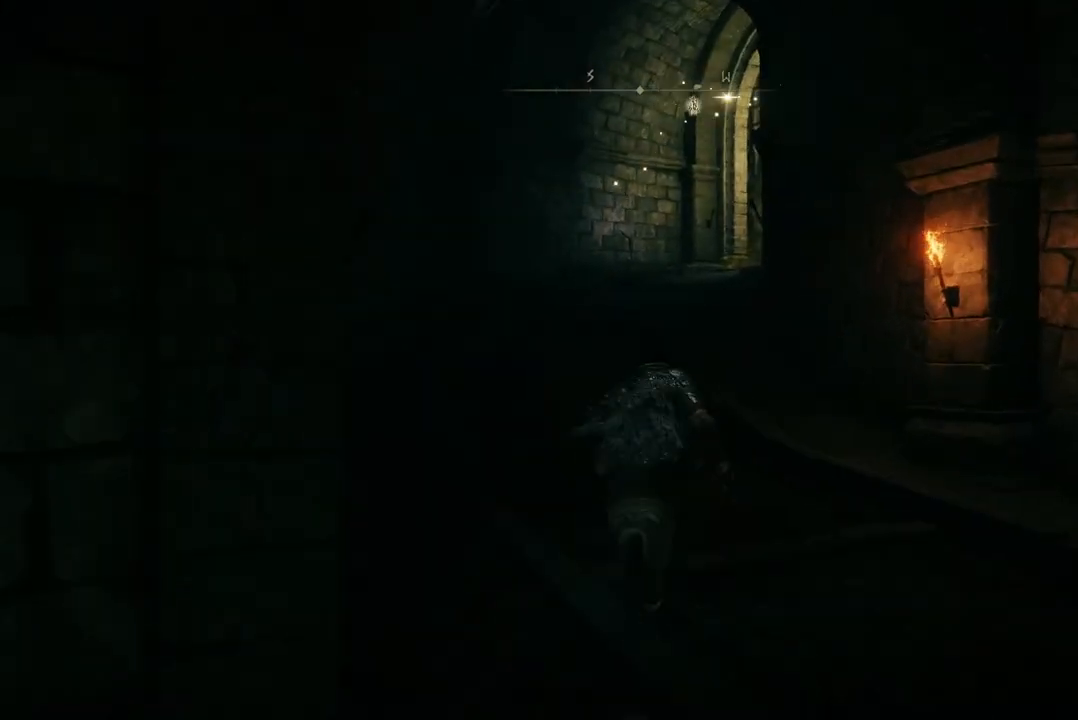
{"buttons": ["B"], "left_stick": "up", "right_stick": "center", "events": []}
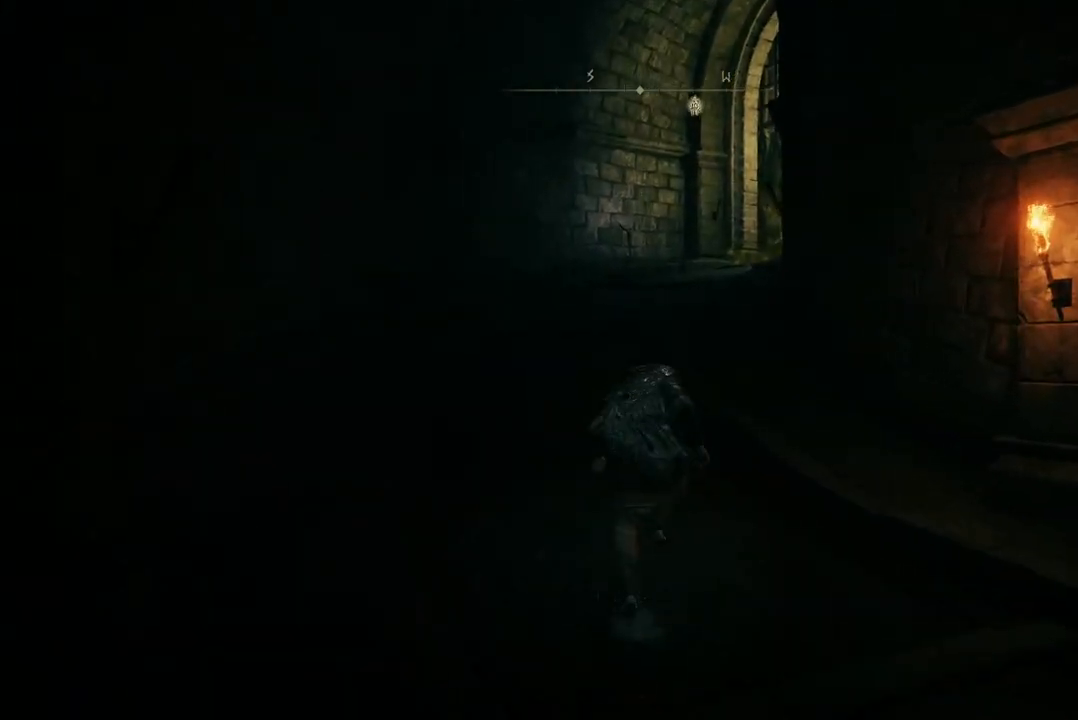
{"buttons": ["B"], "left_stick": "up", "right_stick": "center", "events": []}
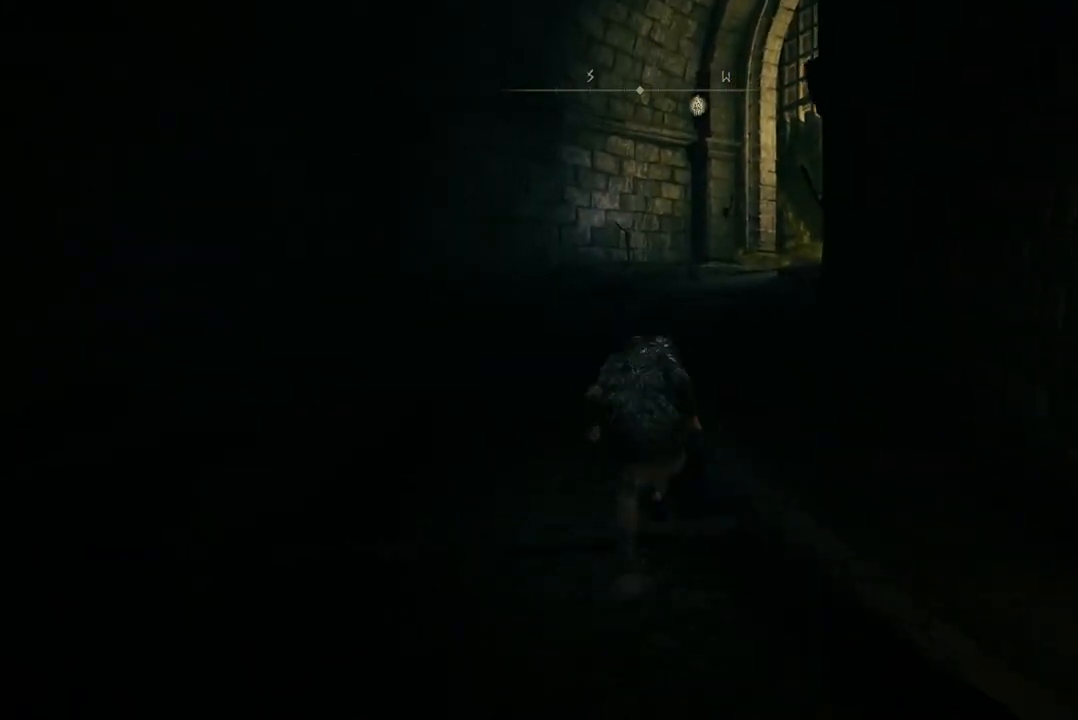
{"buttons": ["B"], "left_stick": "up", "right_stick": "center", "events": []}
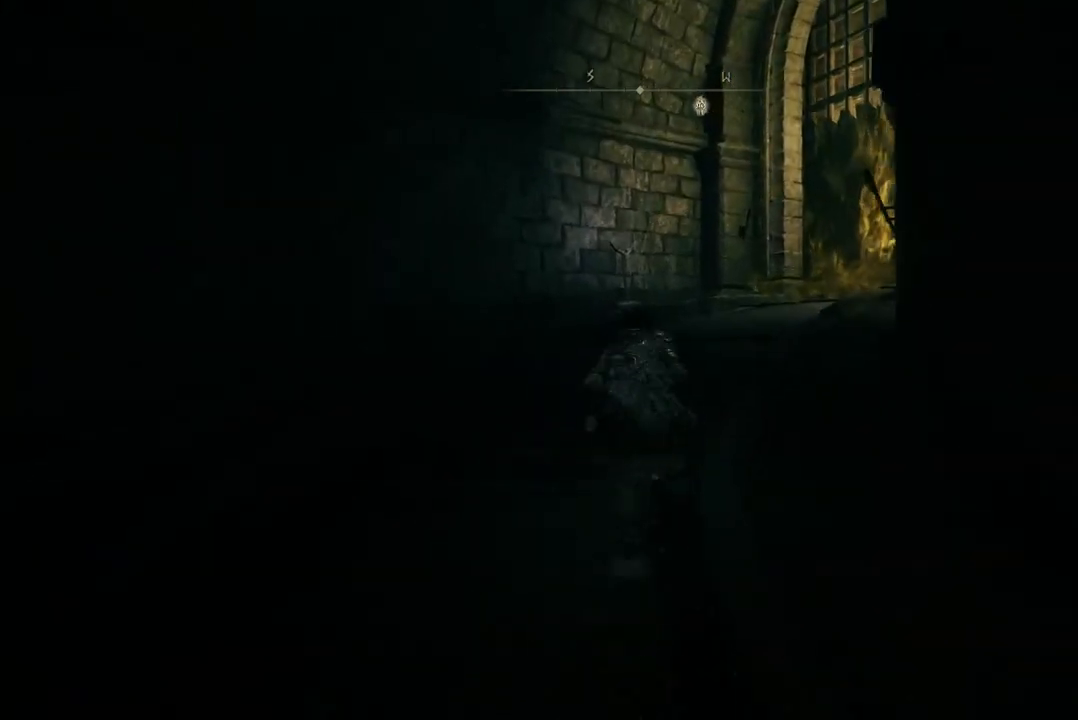
{"buttons": ["B"], "left_stick": "up-right", "right_stick": "center", "events": [[400, "left_stick", "up-right"]]}
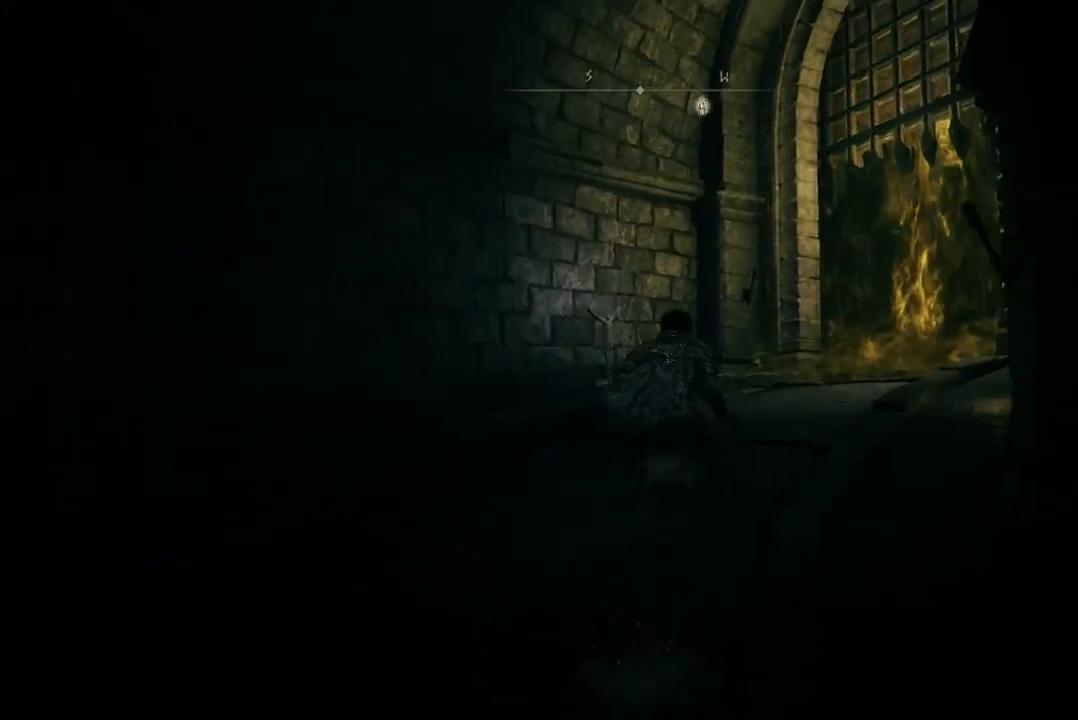
{"buttons": ["B"], "left_stick": "up", "right_stick": "center", "events": [[433, "left_stick", "up"]]}
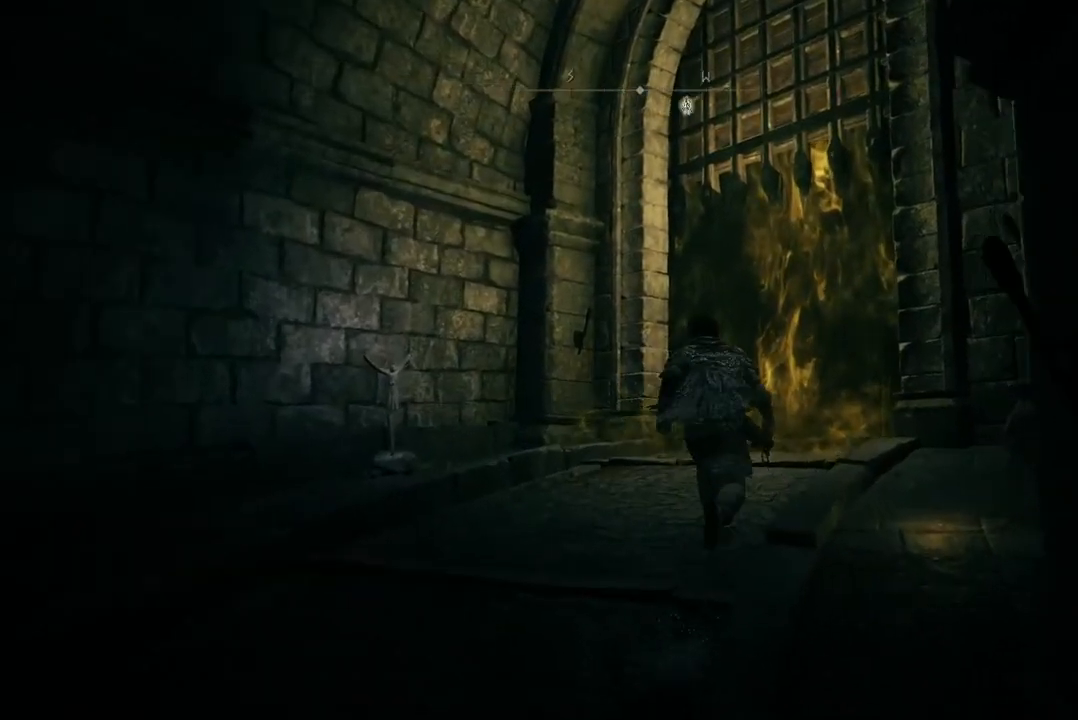
{"buttons": [], "left_stick": "up-right", "right_stick": "center", "events": [[333, "B", "up"], [500, "left_stick", "up-right"]]}
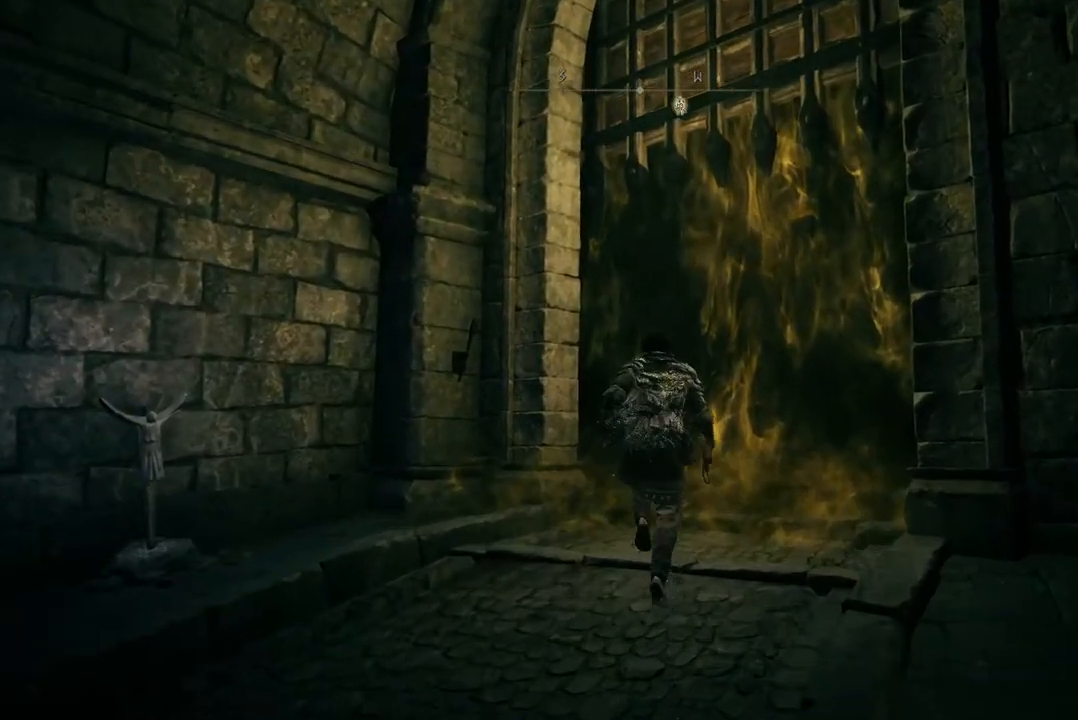
{"buttons": [], "left_stick": "center", "right_stick": "center", "events": [[267, "X", "down"], [400, "left_stick", "up"], [433, "X", "up"], [500, "left_stick", "center"]]}
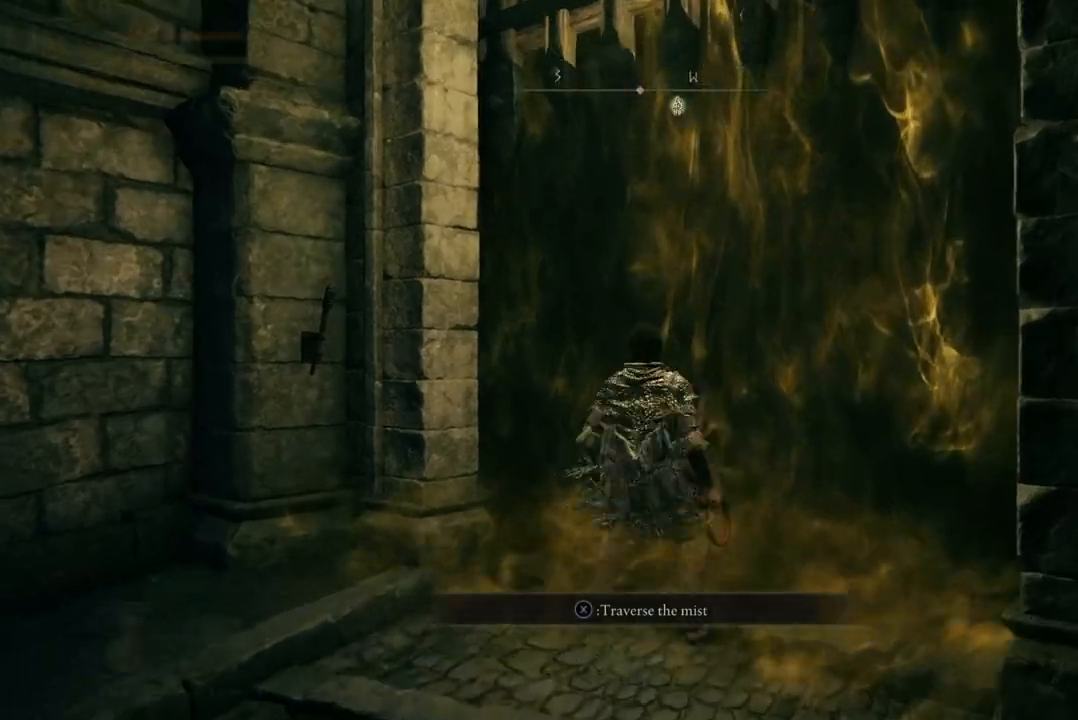
{"buttons": [], "left_stick": "center", "right_stick": "right", "events": [[300, "right_stick", "right"]]}
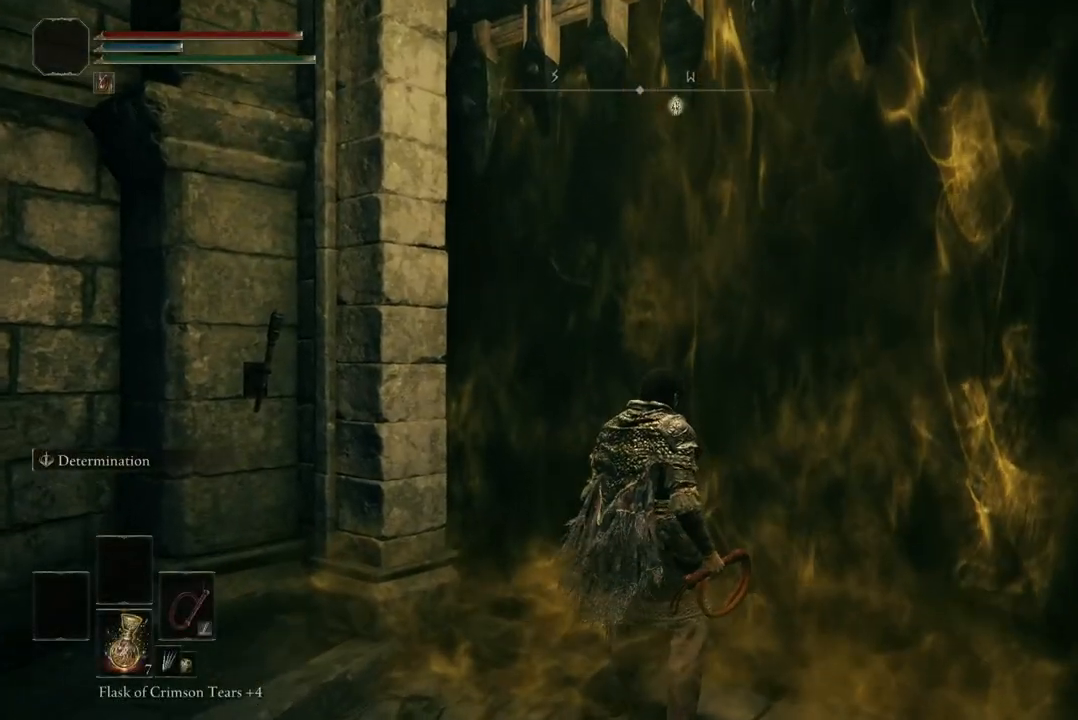
{"buttons": [], "left_stick": "center", "right_stick": "center", "events": [[133, "right_stick", "center"]]}
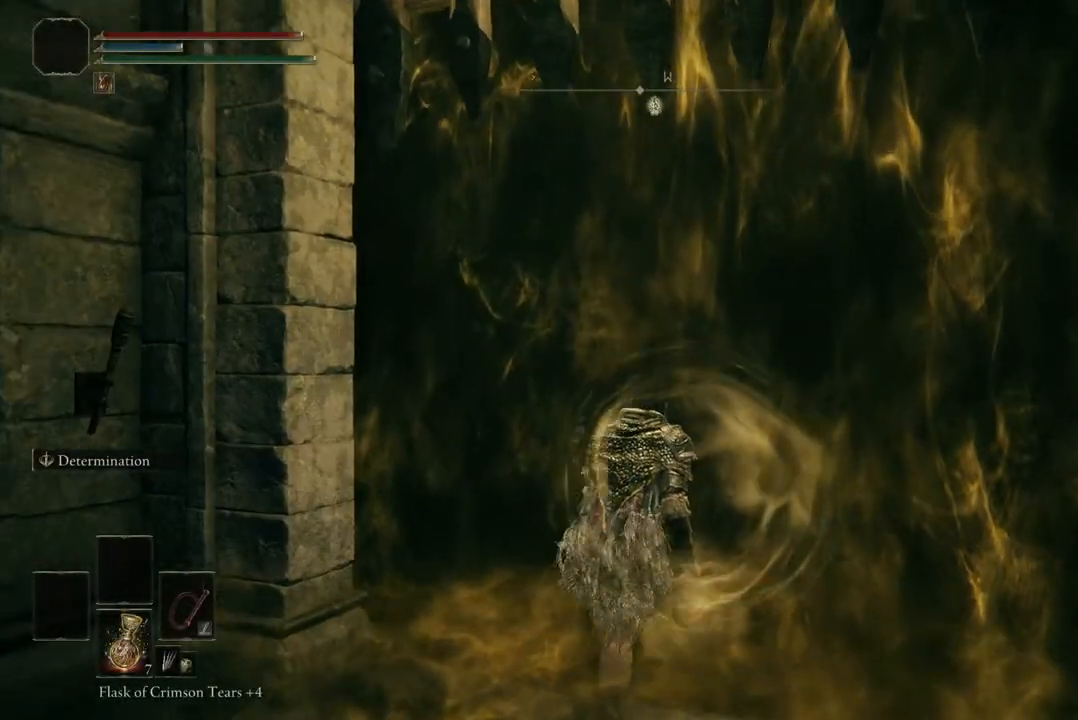
{"buttons": [], "left_stick": "center", "right_stick": "center", "events": []}
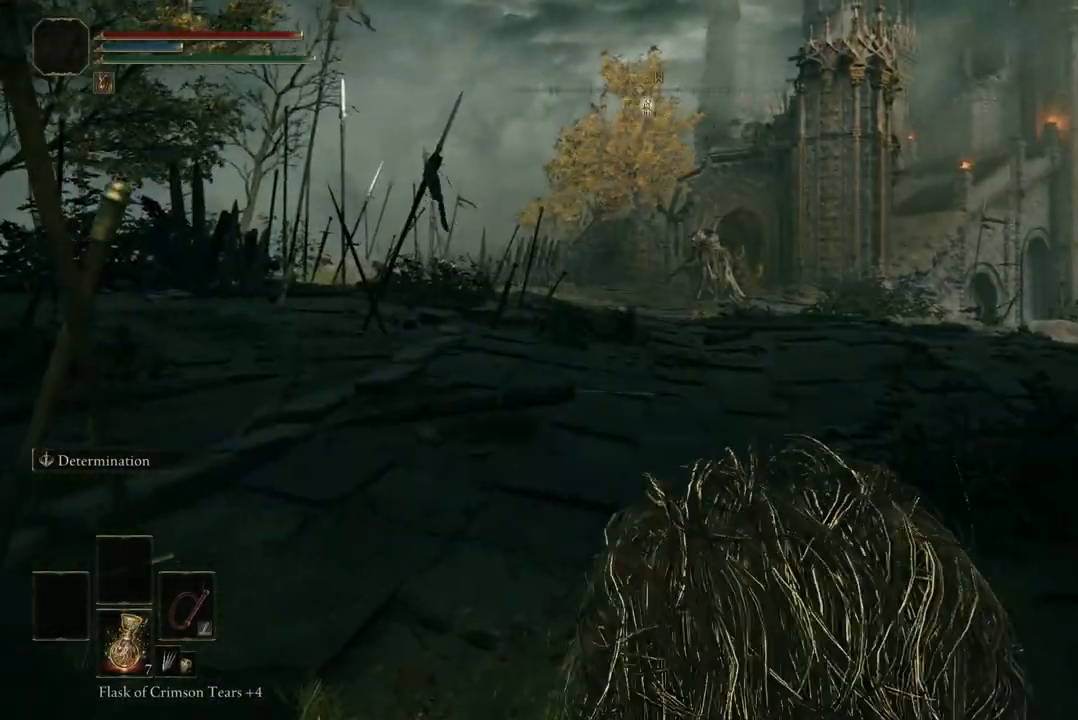
{"buttons": [], "left_stick": "center", "right_stick": "center", "events": []}
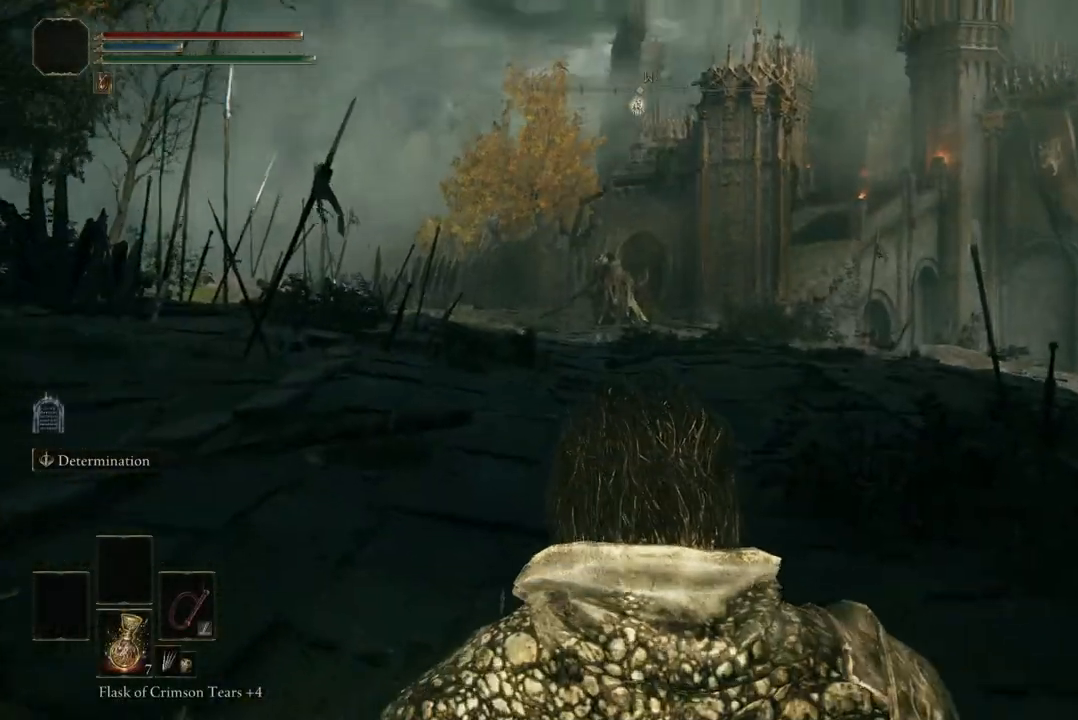
{"buttons": [], "left_stick": "up", "right_stick": "center", "events": [[100, "left_stick", "up"]]}
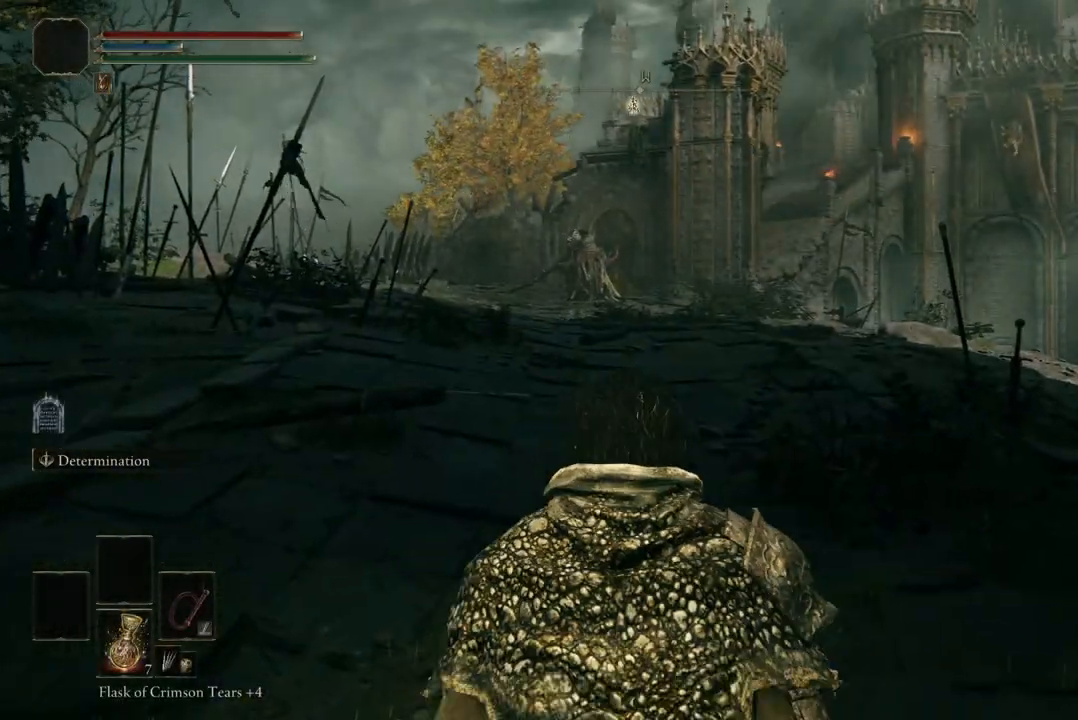
{"buttons": [], "left_stick": "up", "right_stick": "center", "events": []}
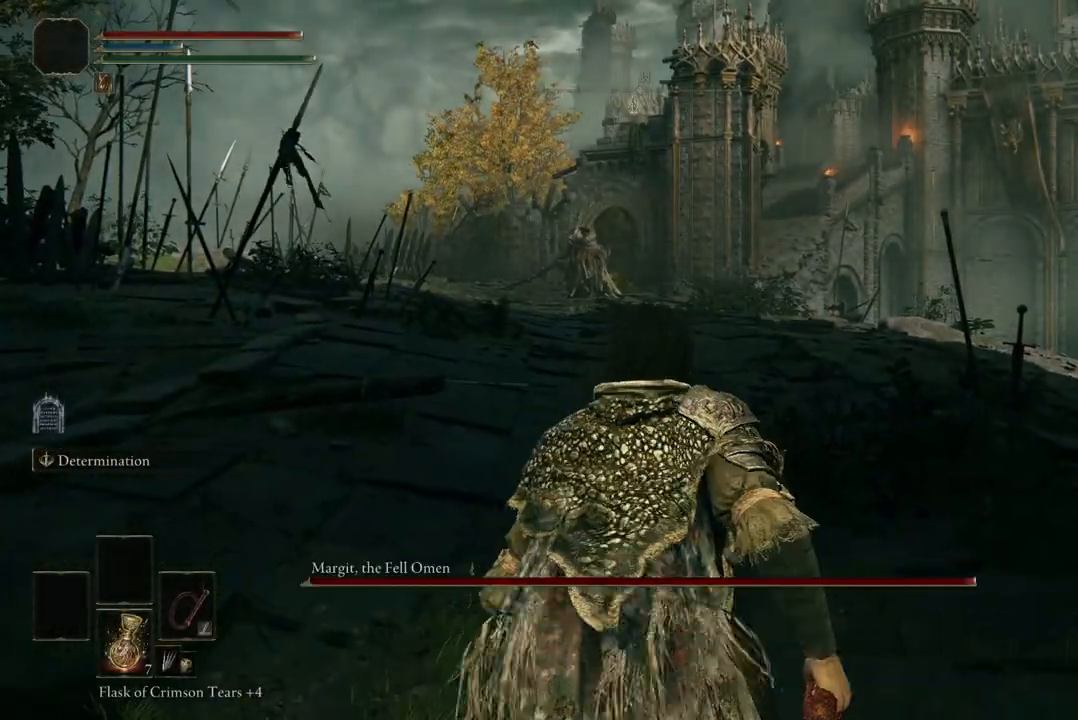
{"buttons": [], "left_stick": "up", "right_stick": "center", "events": []}
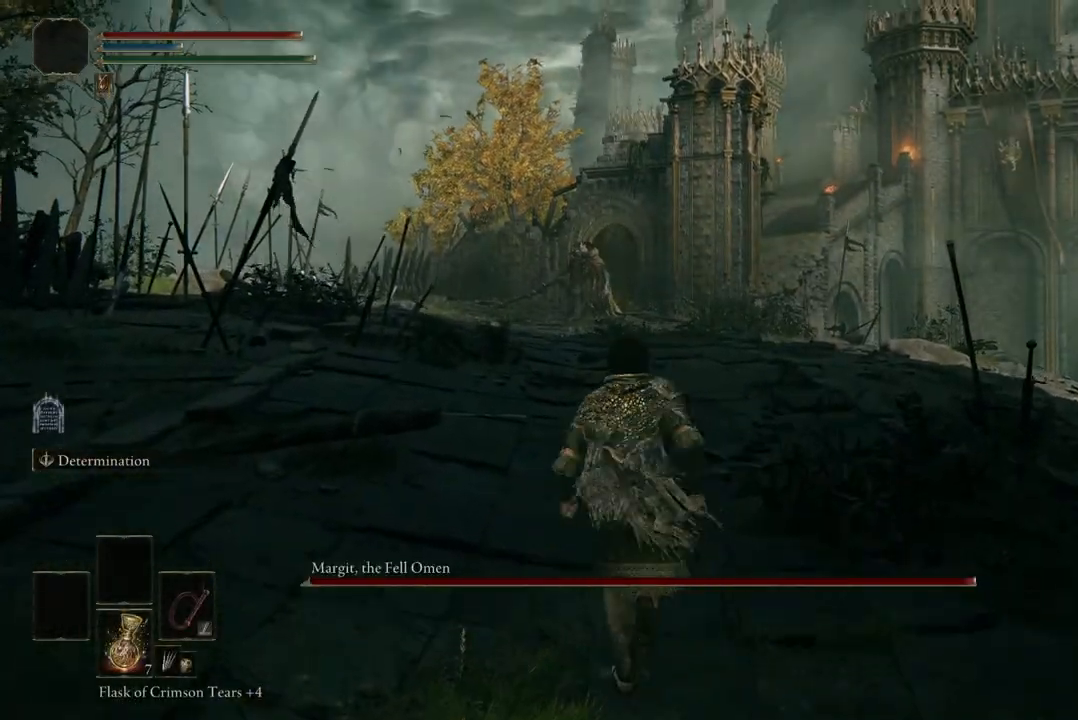
{"buttons": [], "left_stick": "up", "right_stick": "center", "events": []}
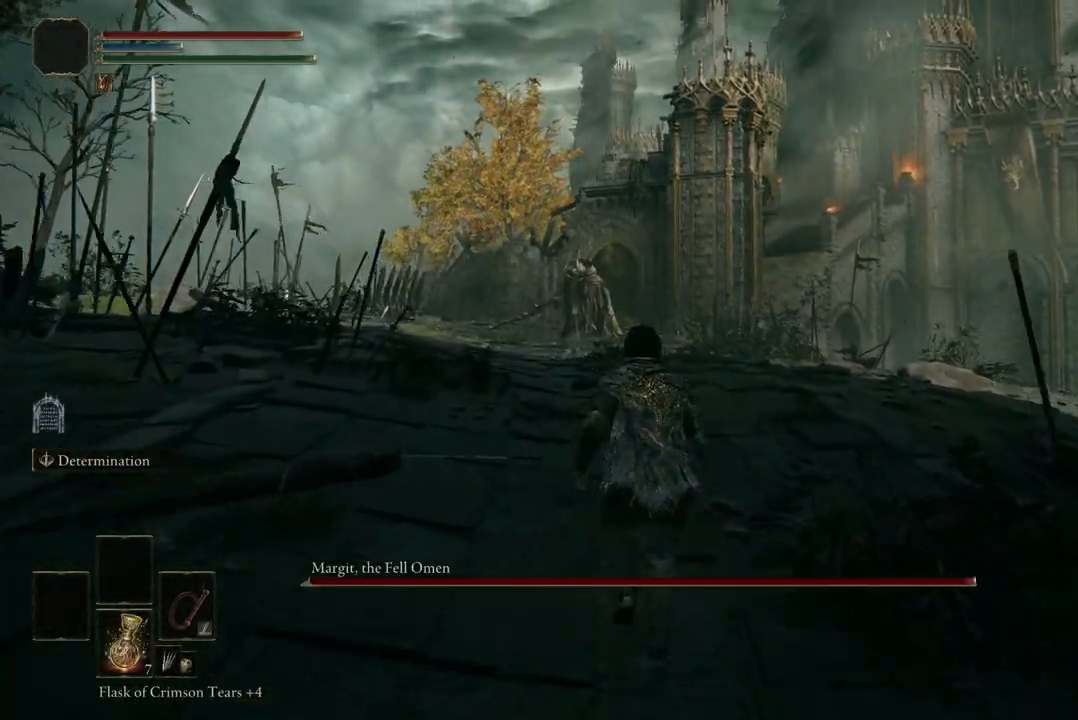
{"buttons": [], "left_stick": "up", "right_stick": "center", "events": [[33, "L2", "down"], [200, "L2", "up"]]}
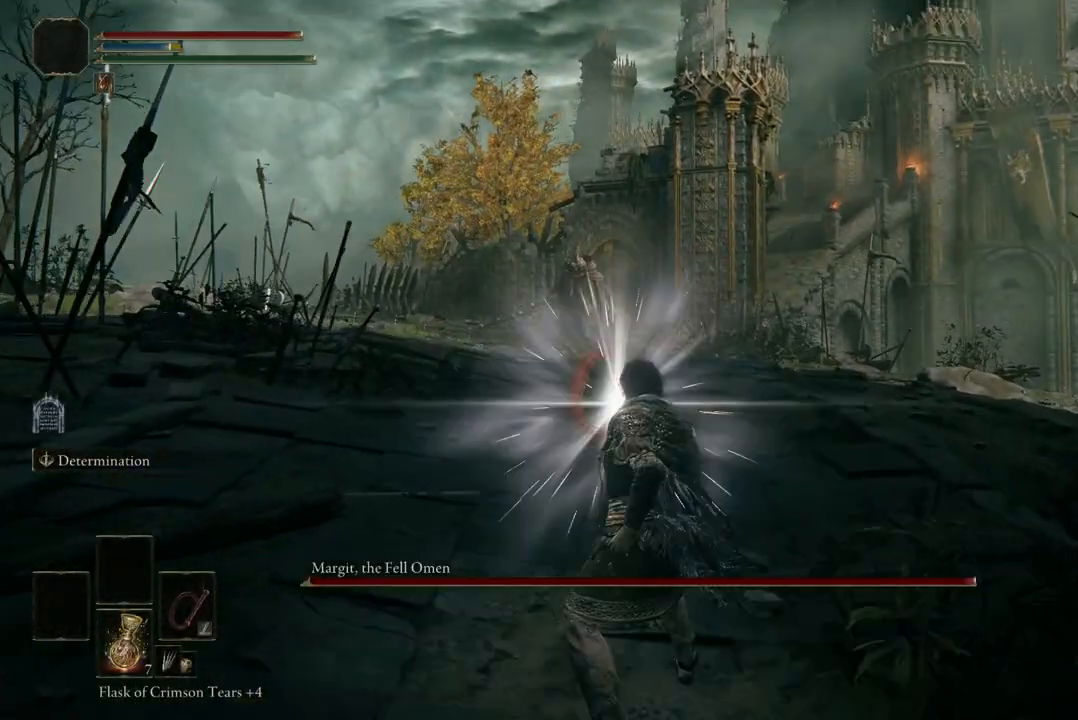
{"buttons": [], "left_stick": "center", "right_stick": "center", "events": [[367, "left_stick", "center"]]}
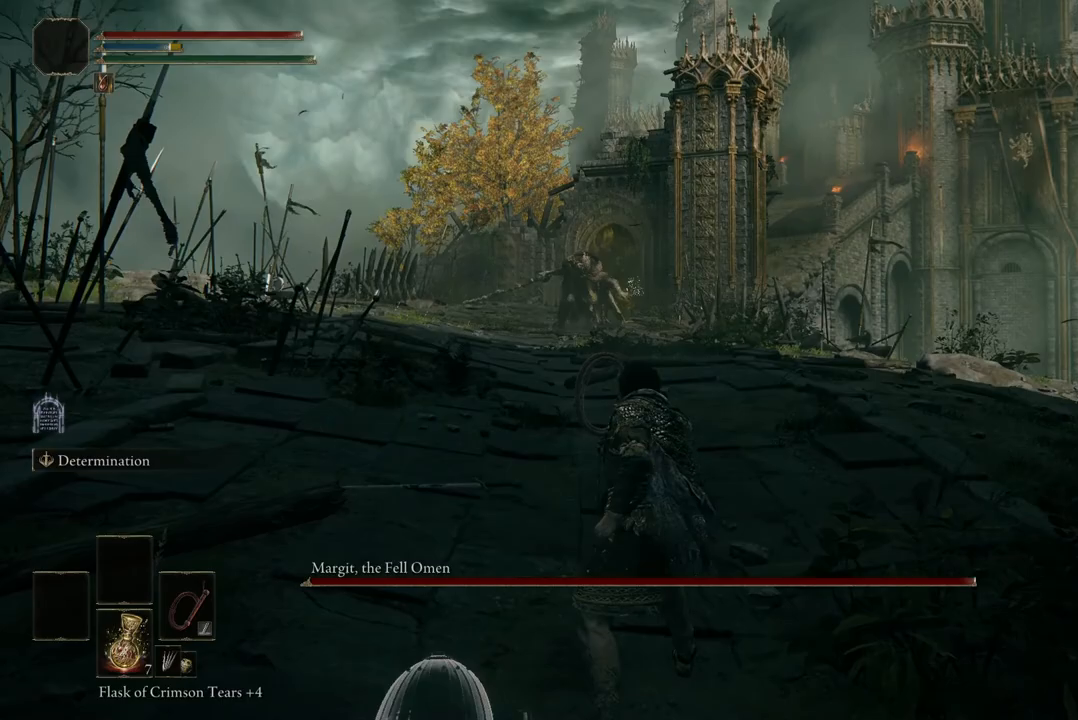
{"buttons": [], "left_stick": "up", "right_stick": "center", "events": [[200, "left_stick", "up"]]}
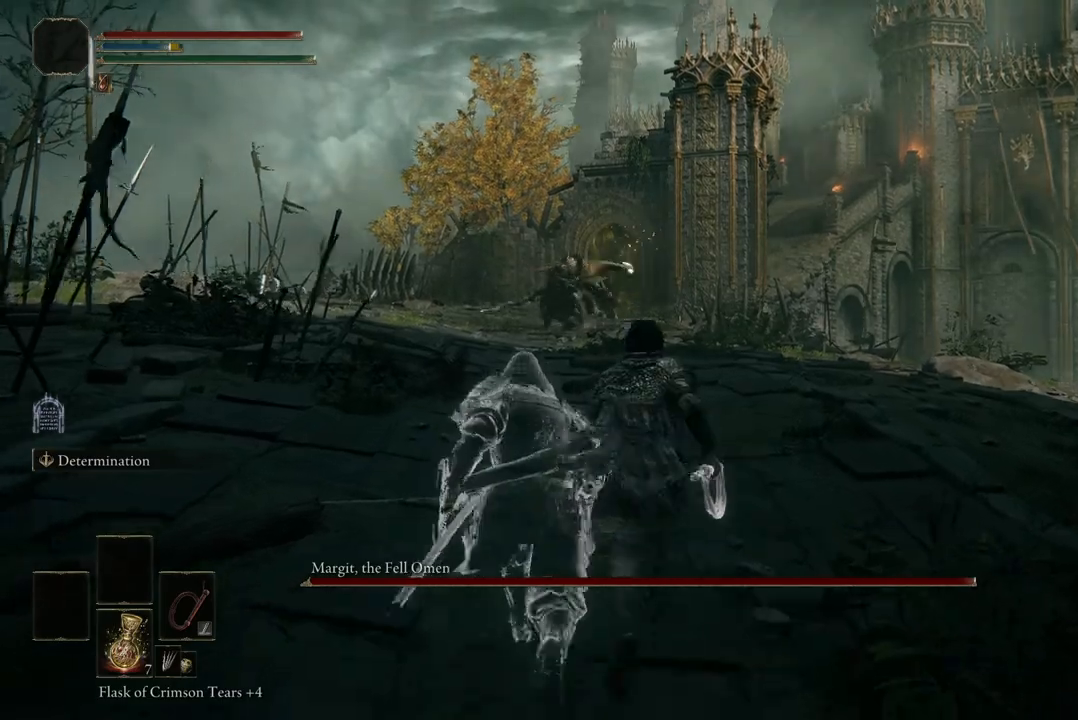
{"buttons": ["R3"], "left_stick": "up", "right_stick": "right", "events": [[433, "R3", "down"], [500, "right_stick", "right"]]}
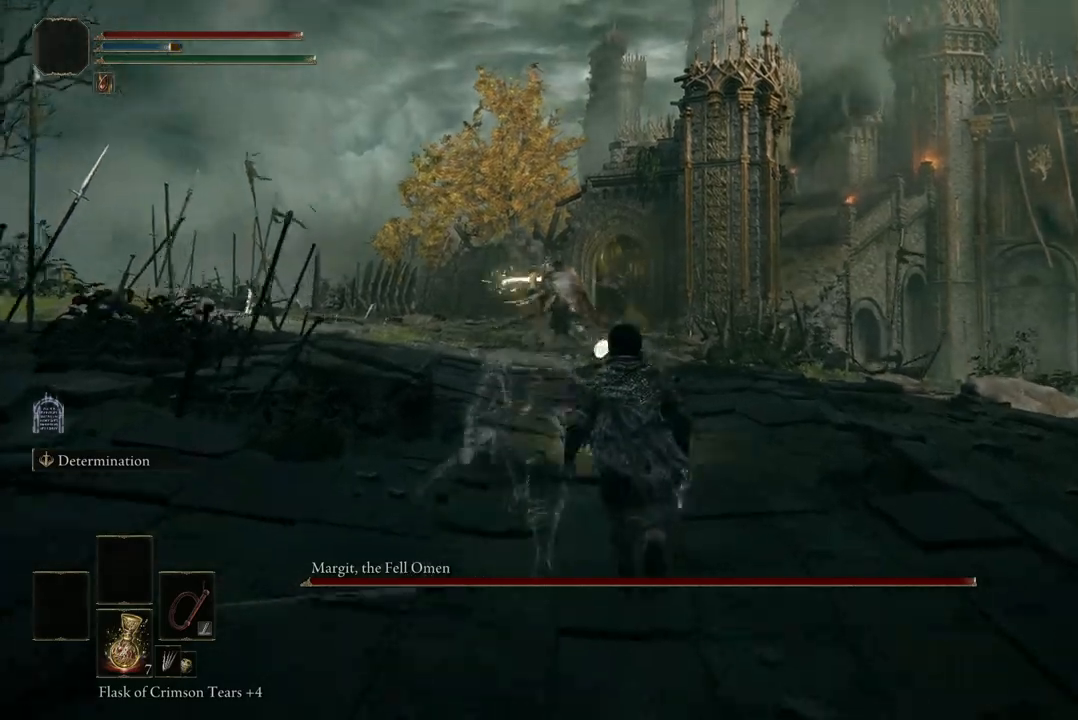
{"buttons": [], "left_stick": "up-left", "right_stick": "center", "events": [[33, "R3", "up"], [100, "left_stick", "left"], [133, "right_stick", "center"], [467, "left_stick", "up-left"]]}
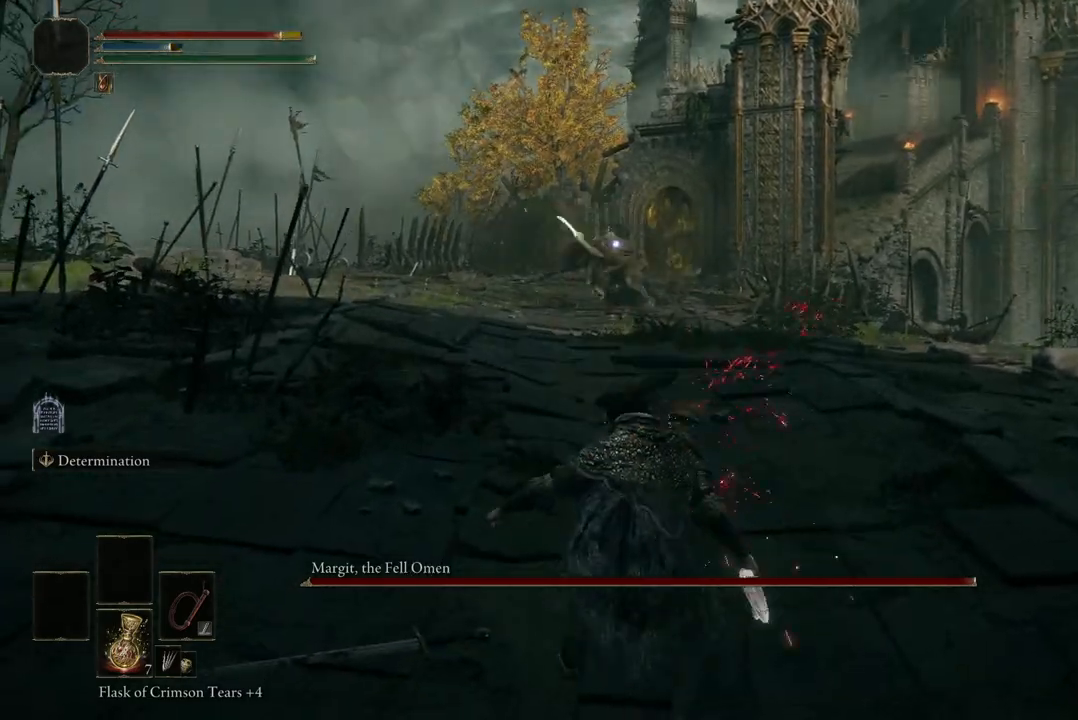
{"buttons": [], "left_stick": "up-left", "right_stick": "center", "events": [[267, "B", "down"], [433, "B", "up"]]}
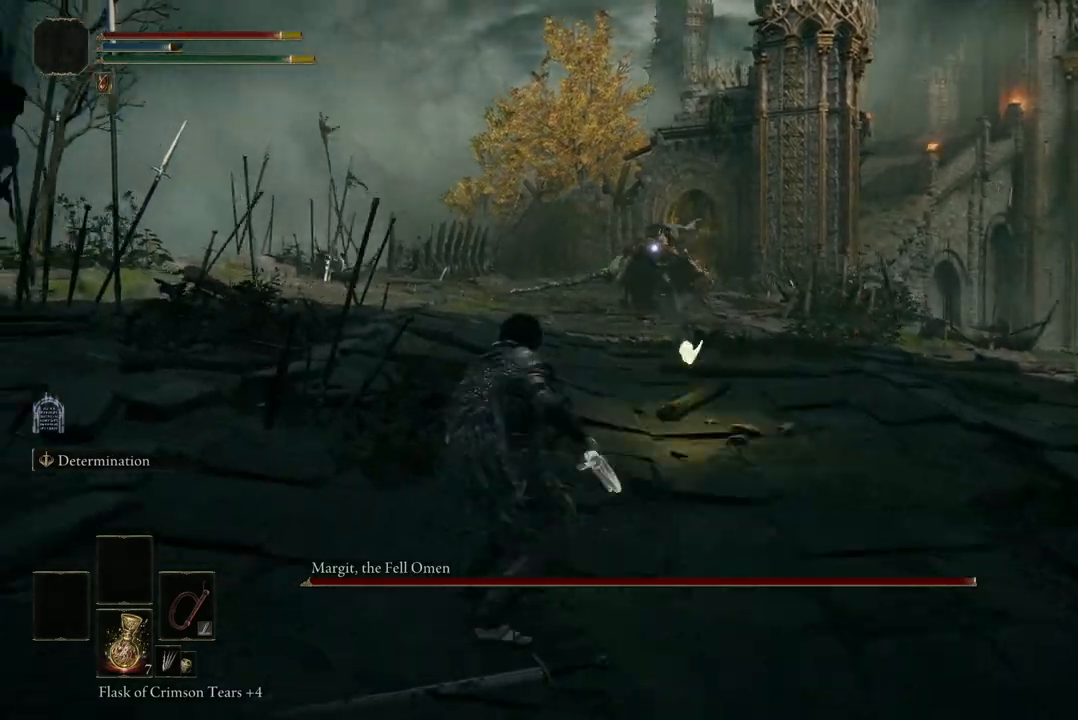
{"buttons": [], "left_stick": "up", "right_stick": "center", "events": [[100, "left_stick", "up"]]}
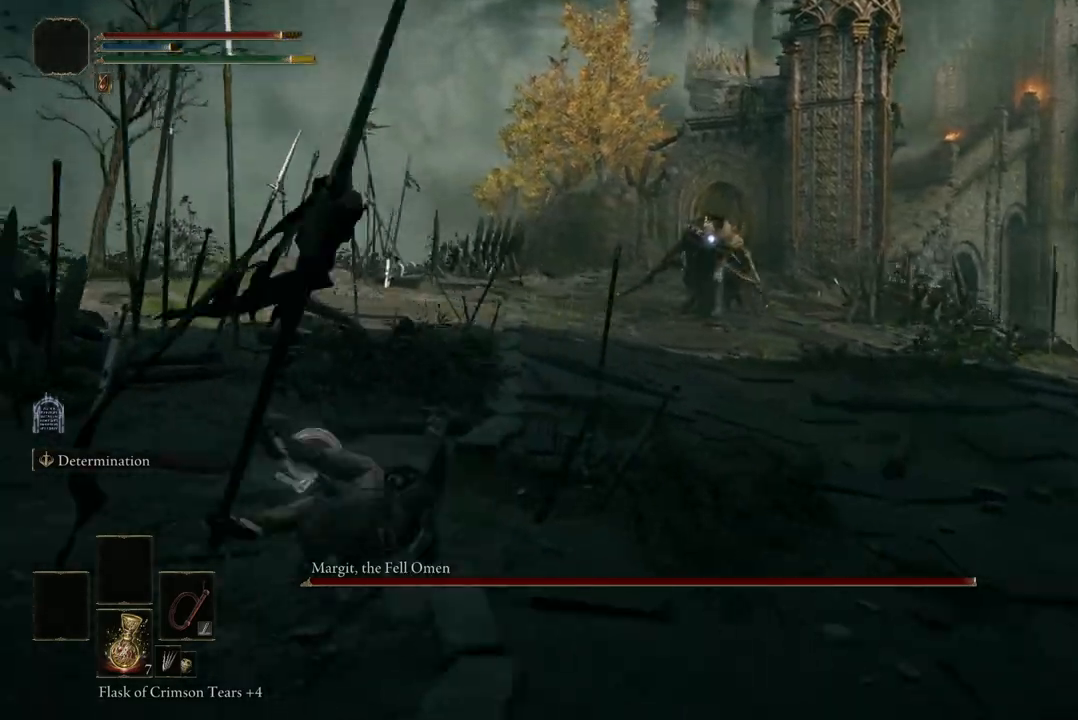
{"buttons": [], "left_stick": "up-right", "right_stick": "center", "events": [[67, "left_stick", "up-right"]]}
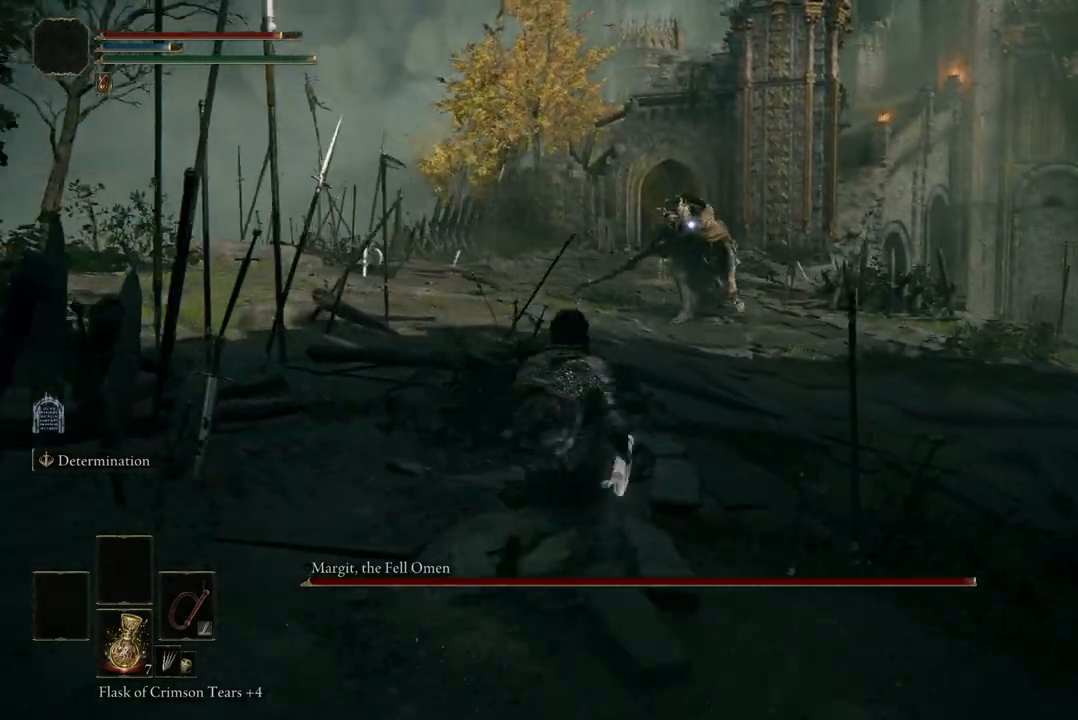
{"buttons": [], "left_stick": "up-right", "right_stick": "center", "events": []}